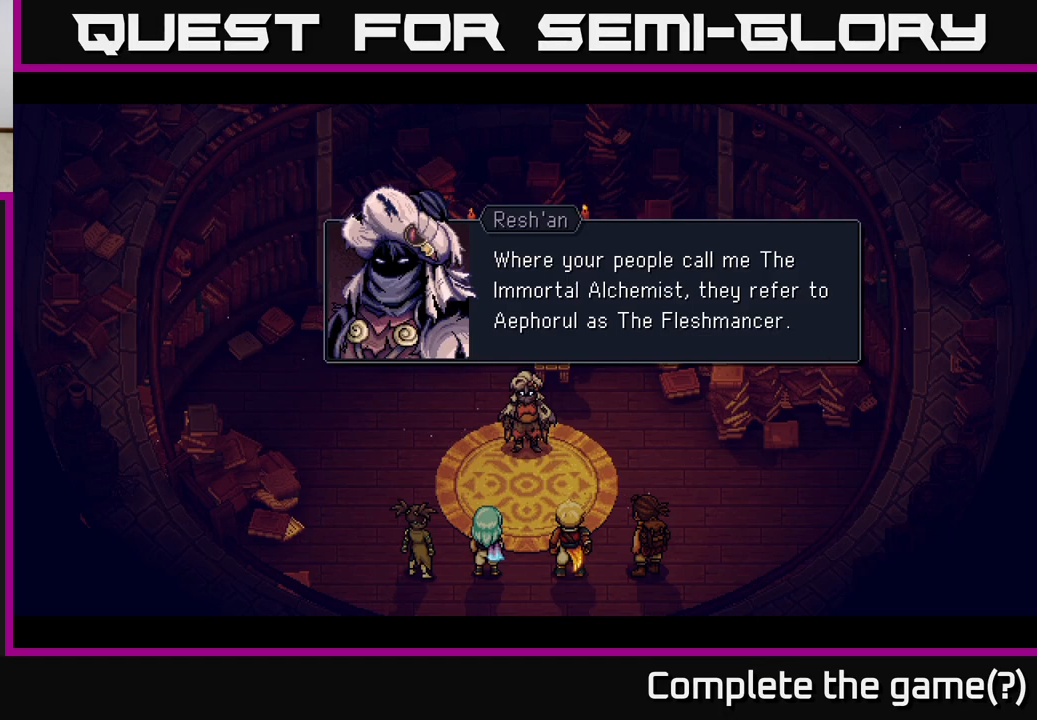
Gameplay with a controller (Xbox layout); each line is a JSON object with the inputs held at the frame after it. "events" lists button and stick changes between this image and that frame as [ms after this image, input, new state], when the widget could be followed in between.
{"buttons": ["A"], "left_stick": "center", "right_stick": "center", "events": [[500, "A", "down"]]}
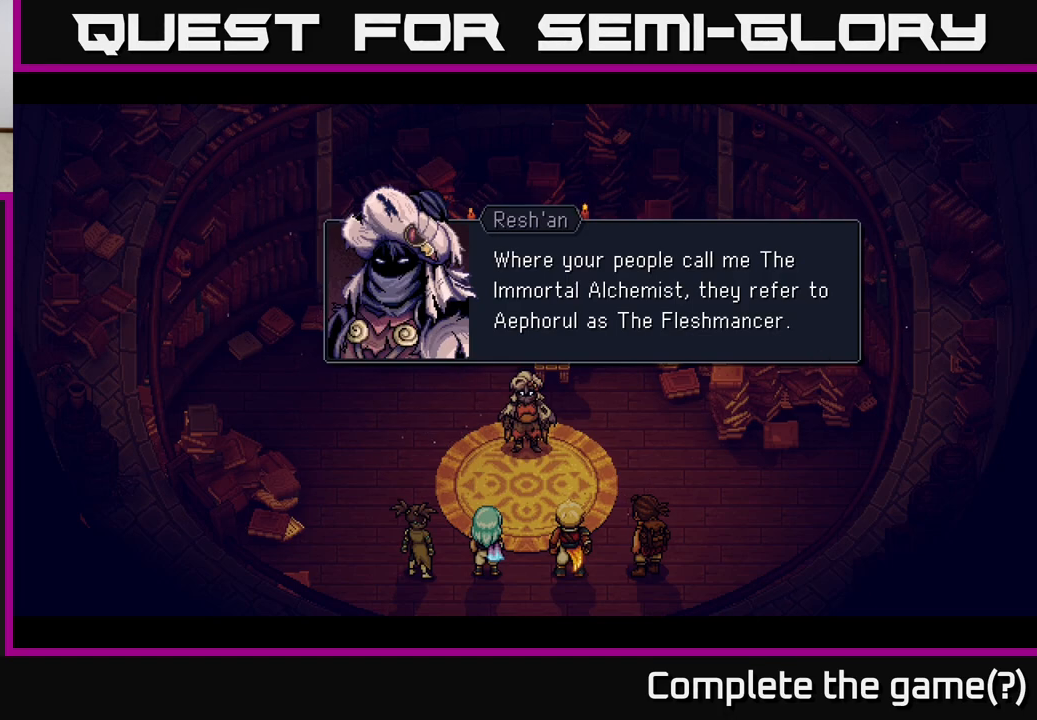
{"buttons": [], "left_stick": "center", "right_stick": "center", "events": [[117, "A", "up"]]}
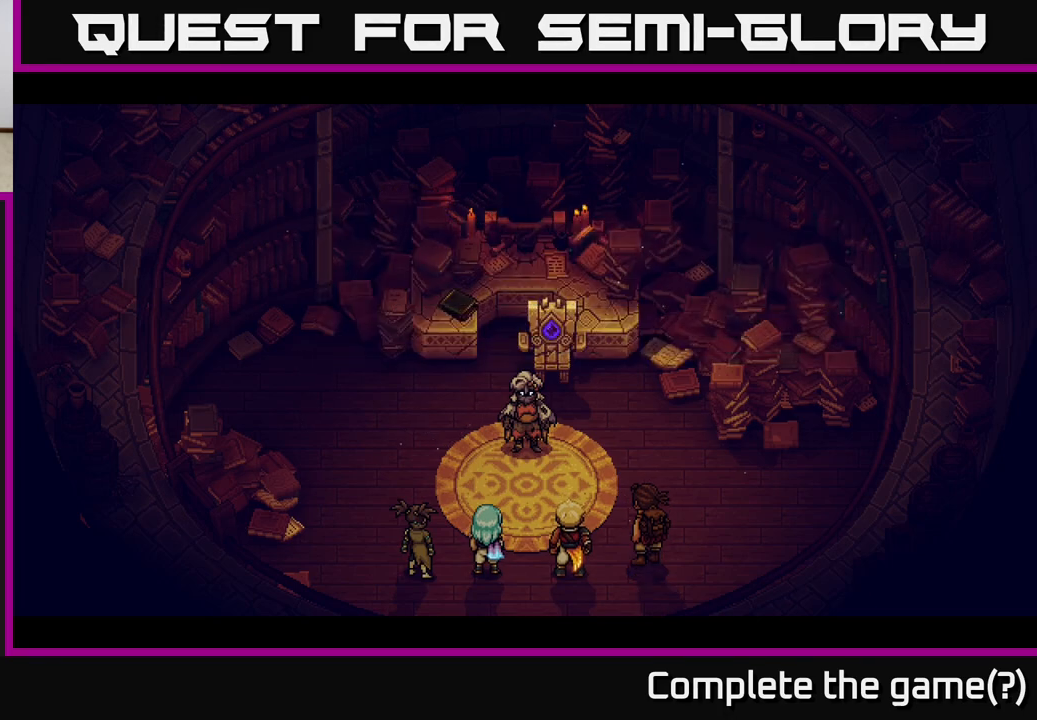
{"buttons": [], "left_stick": "center", "right_stick": "center", "events": []}
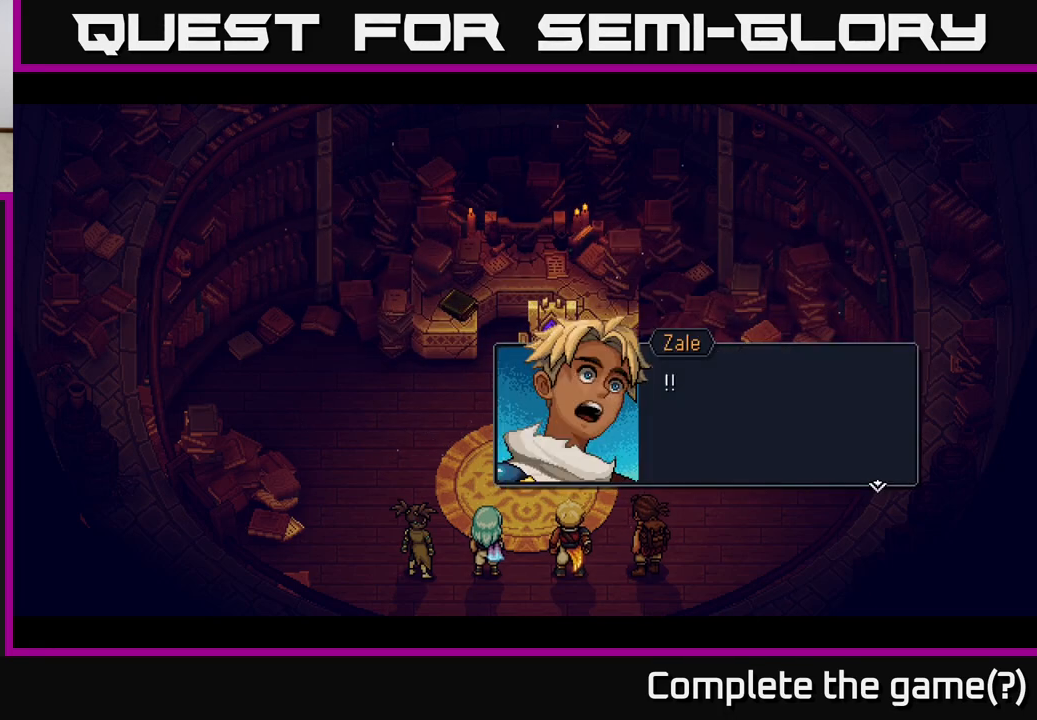
{"buttons": [], "left_stick": "center", "right_stick": "center", "events": []}
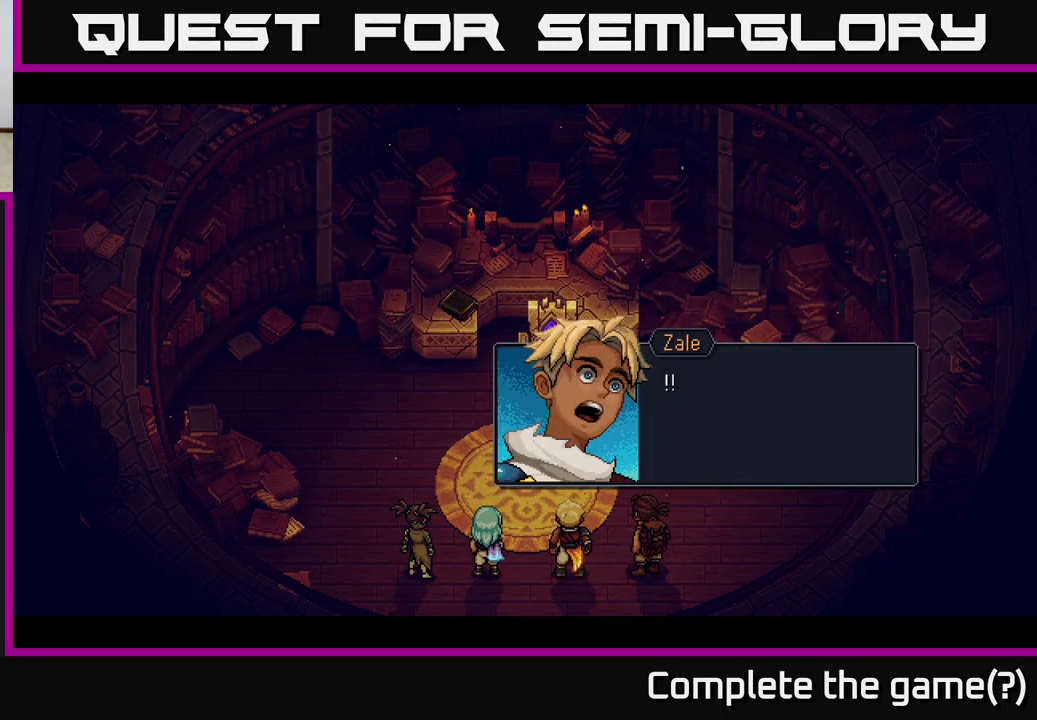
{"buttons": [], "left_stick": "center", "right_stick": "center", "events": []}
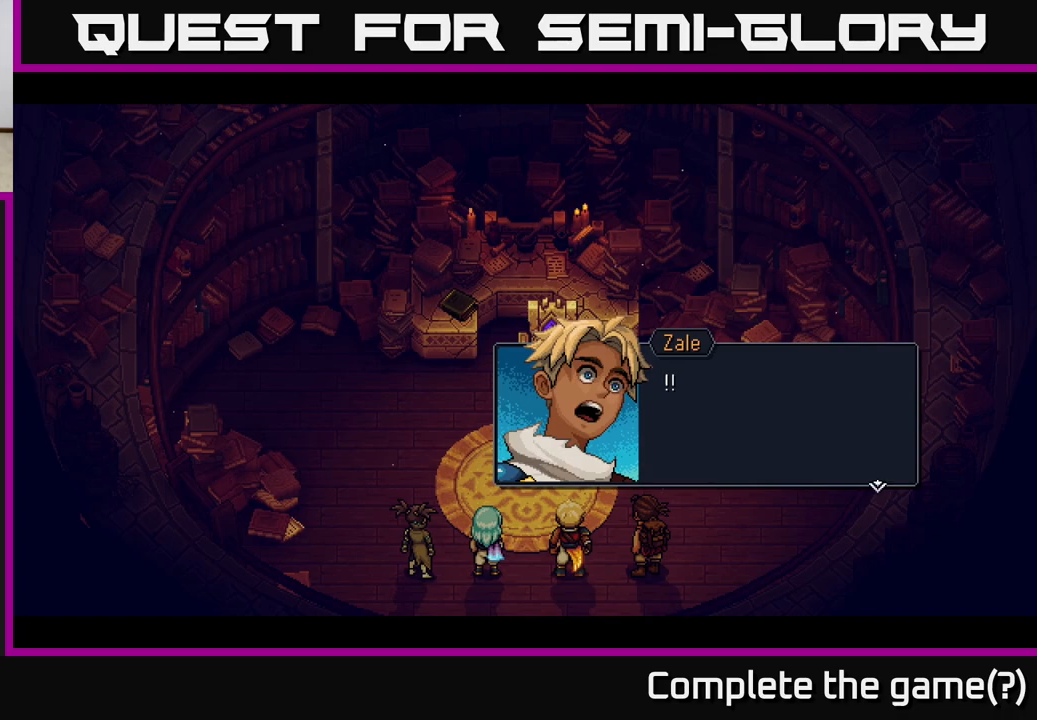
{"buttons": ["A"], "left_stick": "center", "right_stick": "center", "events": [[500, "A", "down"]]}
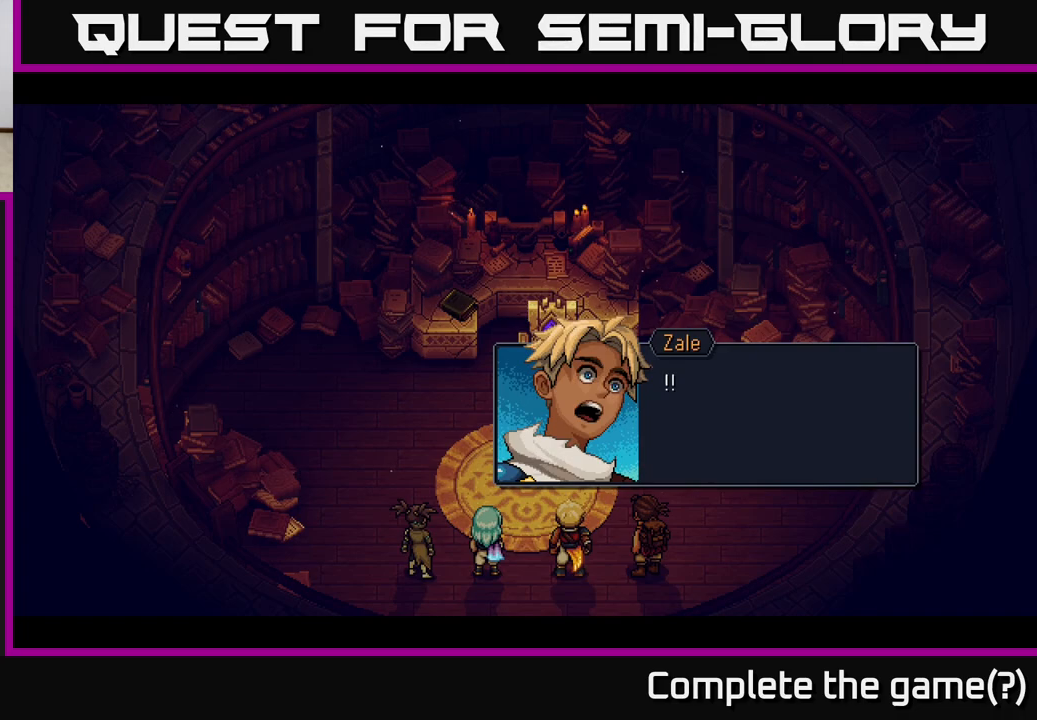
{"buttons": [], "left_stick": "center", "right_stick": "center", "events": [[117, "A", "up"]]}